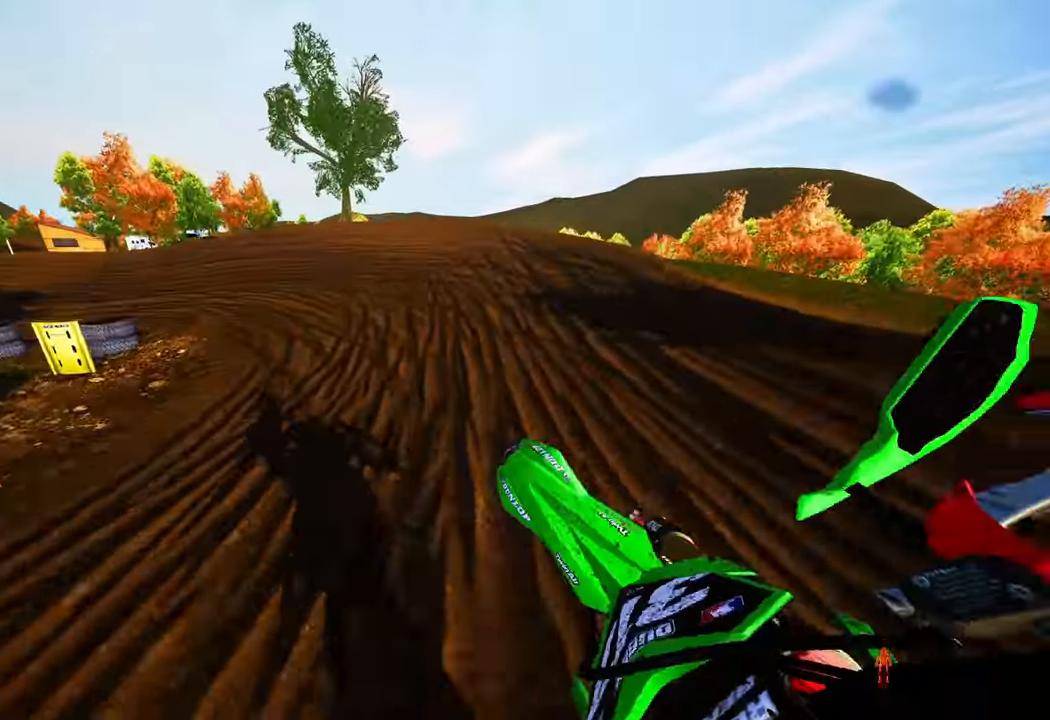
Gameplay with a controller (PlayStation layout); each line is a JSON object with the inputs held at the frame after it. "events" lists button and stick changes between this image and that frame as [ms after this image, input, new state], when the widget could be followed in between. Not read: HOME.
{"buttons": ["R2", "R3"], "left_stick": "up-left", "right_stick": "center", "events": [[283, "left_stick", "up-right"], [333, "right_stick", "center"], [433, "left_stick", "up-left"], [483, "R3", "down"]]}
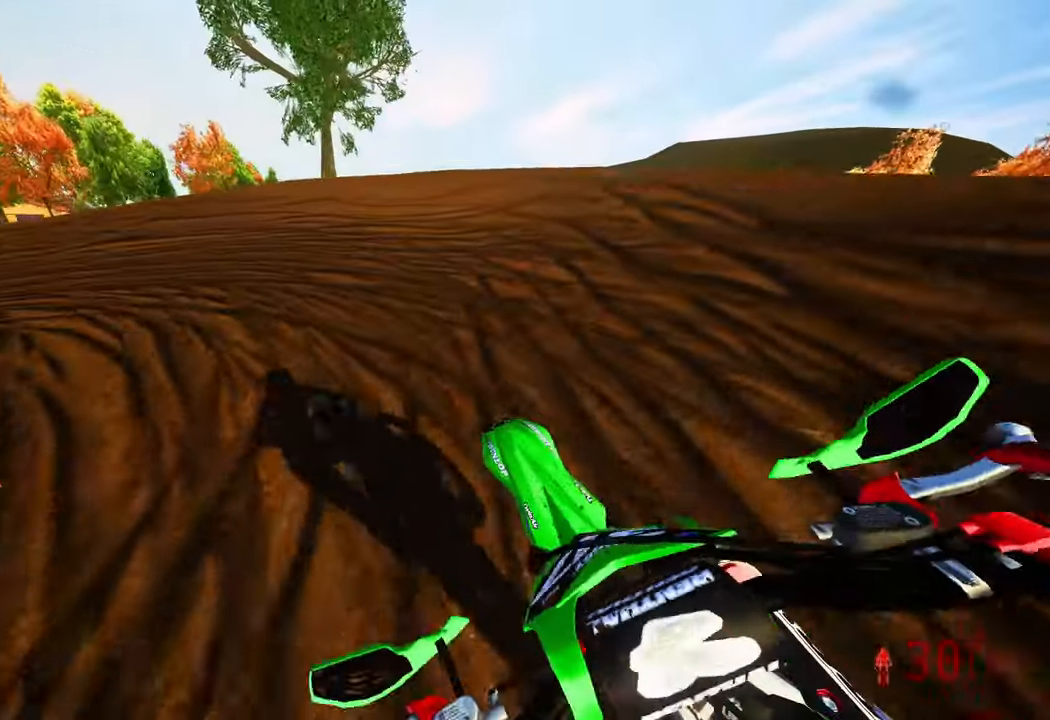
{"buttons": ["R2"], "left_stick": "up-left", "right_stick": "up", "events": [[100, "R3", "up"], [100, "right_stick", "up"]]}
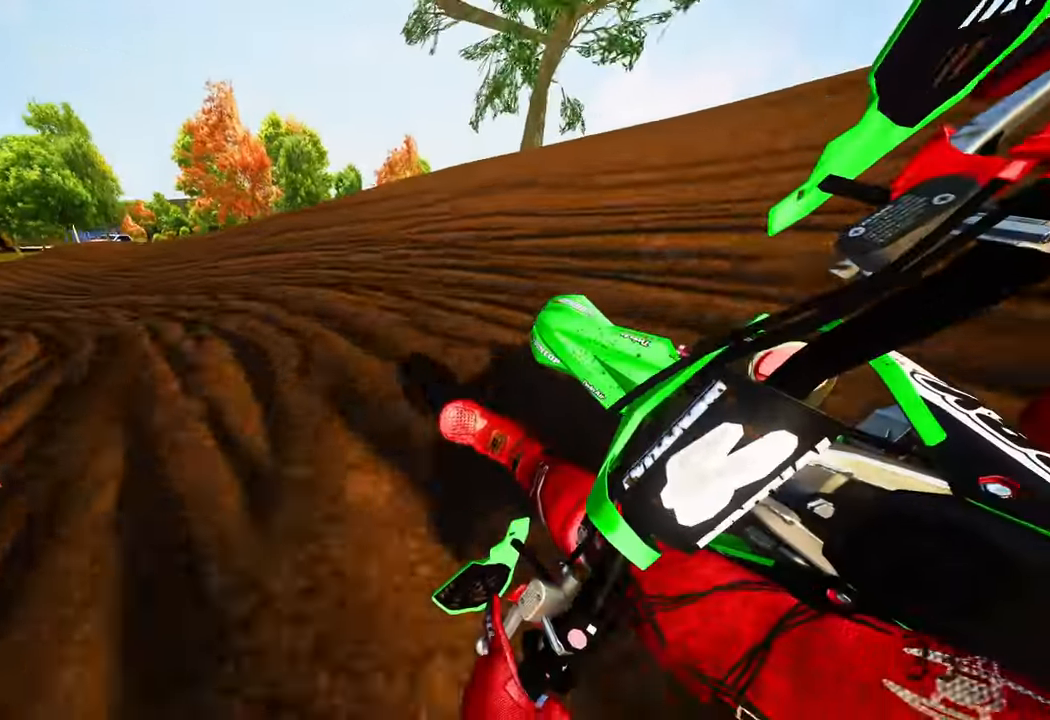
{"buttons": ["R2"], "left_stick": "up-left", "right_stick": "up", "events": []}
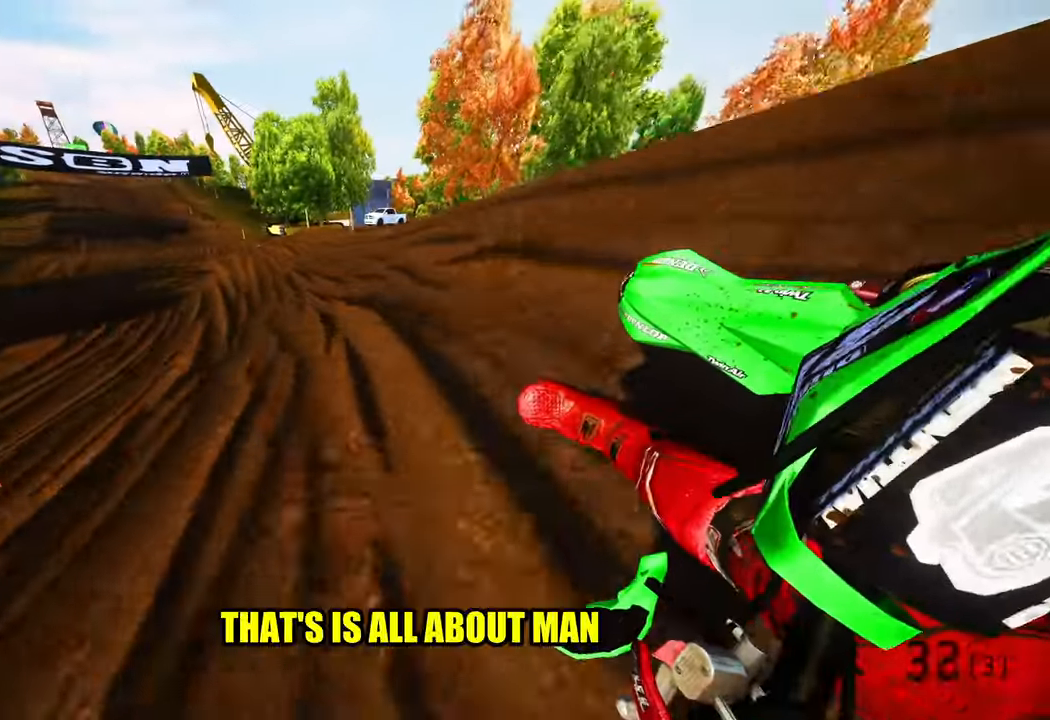
{"buttons": ["R2"], "left_stick": "up", "right_stick": "center", "events": [[200, "left_stick", "up"], [350, "right_stick", "center"], [366, "R3", "down"], [450, "R3", "up"]]}
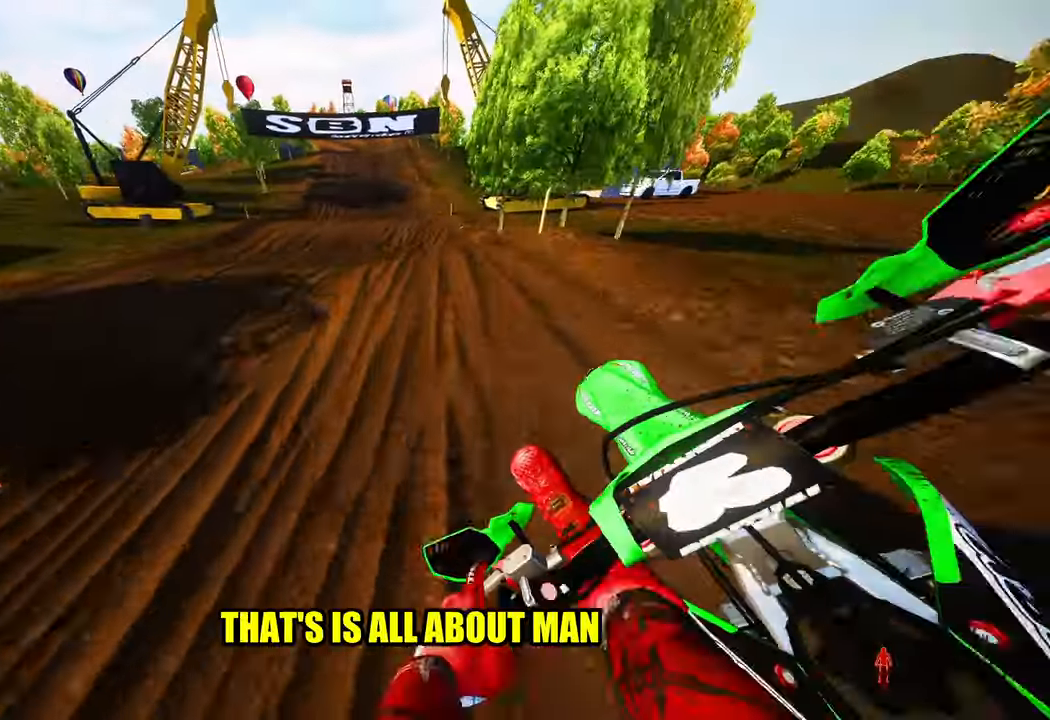
{"buttons": ["R2"], "left_stick": "left", "right_stick": "up", "events": [[116, "left_stick", "center"], [316, "right_stick", "up"], [483, "left_stick", "left"]]}
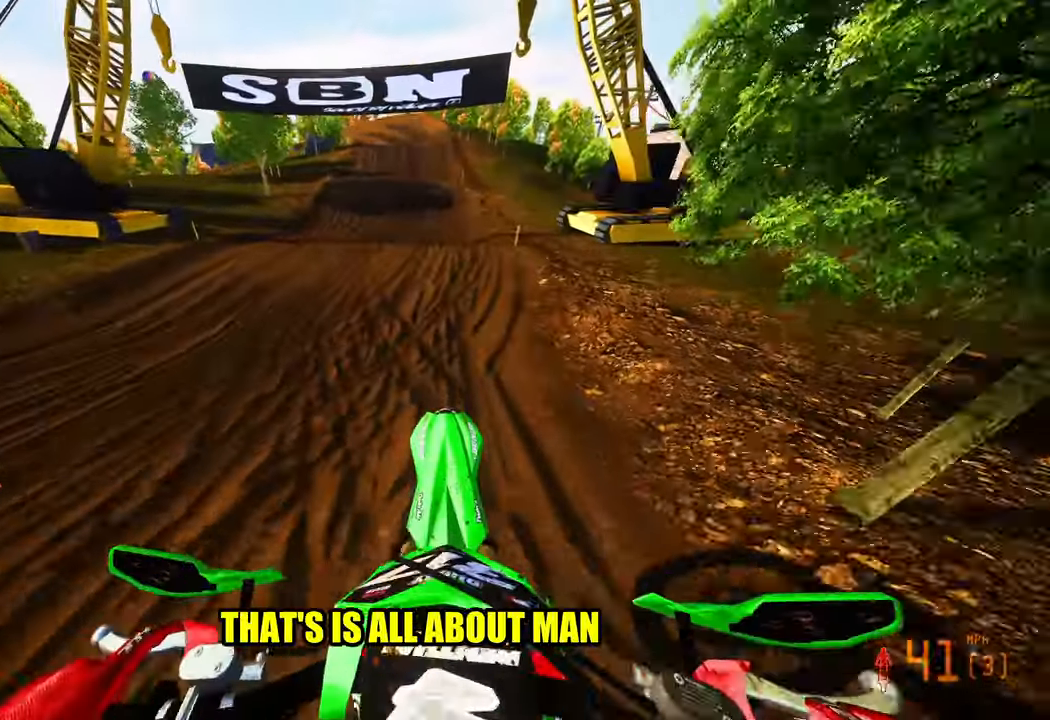
{"buttons": ["R2"], "left_stick": "up-left", "right_stick": "center", "events": [[50, "left_stick", "up-left"], [266, "right_stick", "center"], [316, "left_stick", "center"], [466, "left_stick", "up-left"]]}
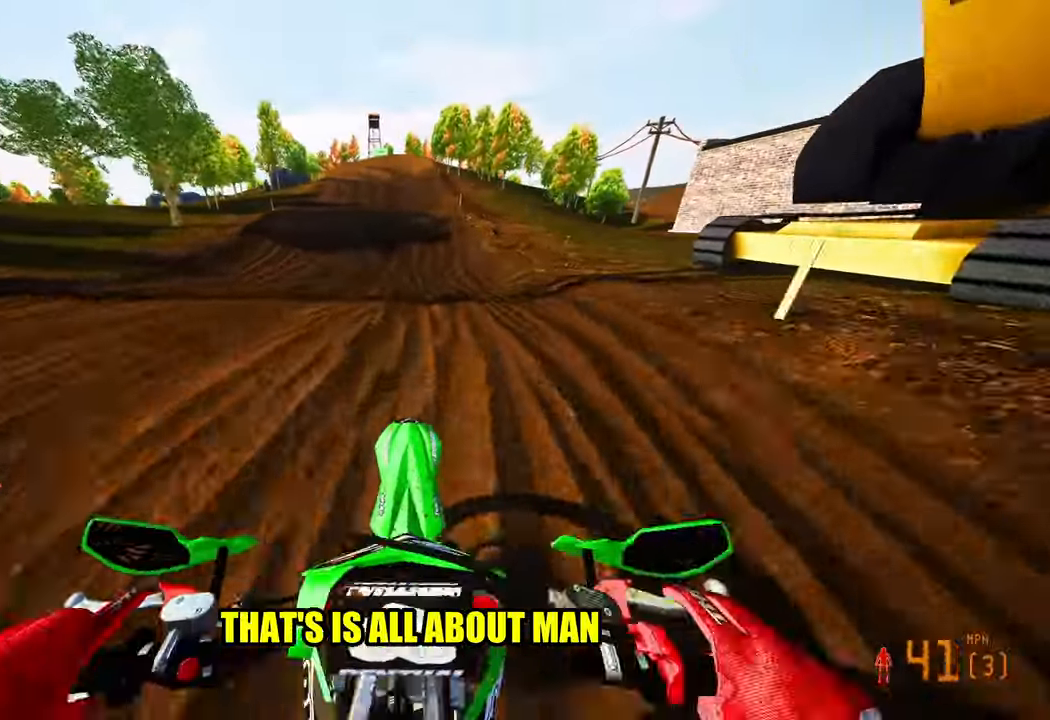
{"buttons": ["R2"], "left_stick": "right", "right_stick": "up", "events": [[50, "right_stick", "up"], [200, "left_stick", "center"], [450, "left_stick", "right"]]}
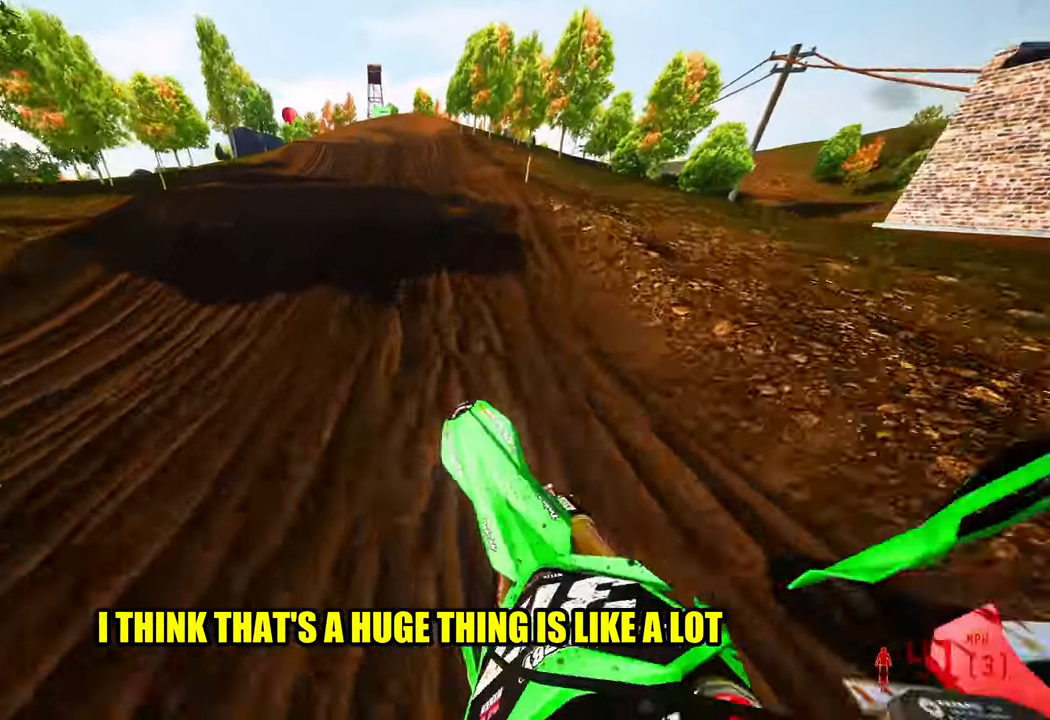
{"buttons": ["R2"], "left_stick": "center", "right_stick": "up", "events": [[33, "right_stick", "center"], [133, "left_stick", "center"], [217, "right_stick", "up"]]}
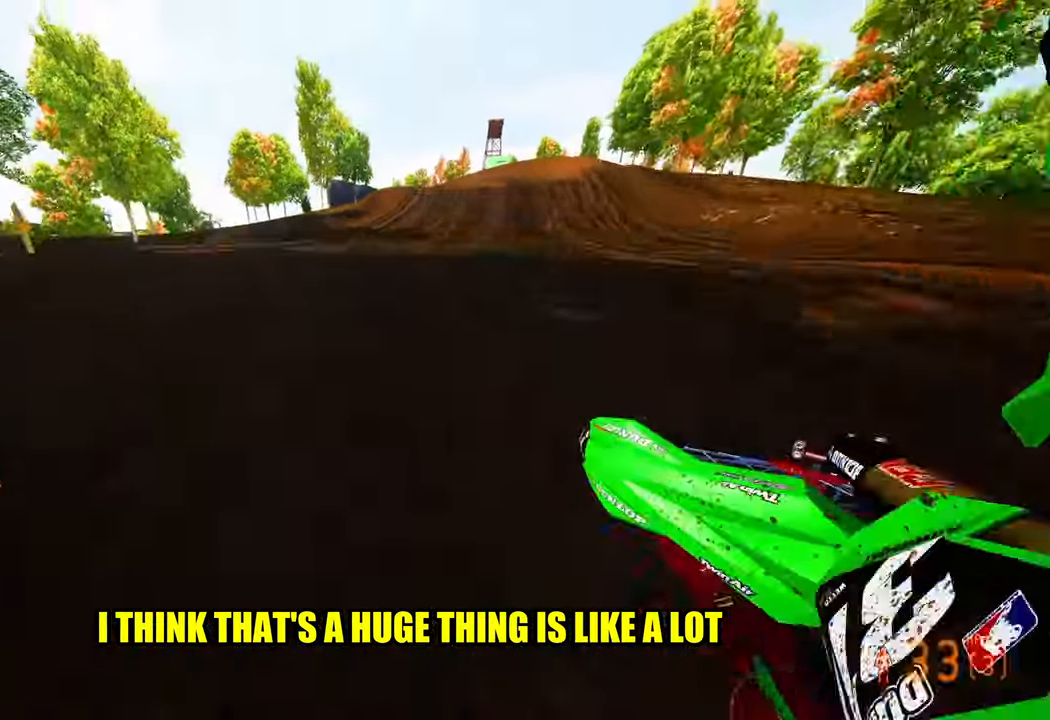
{"buttons": ["R2"], "left_stick": "center", "right_stick": "center", "events": [[133, "R2", "up"], [133, "right_stick", "center"], [417, "R2", "down"]]}
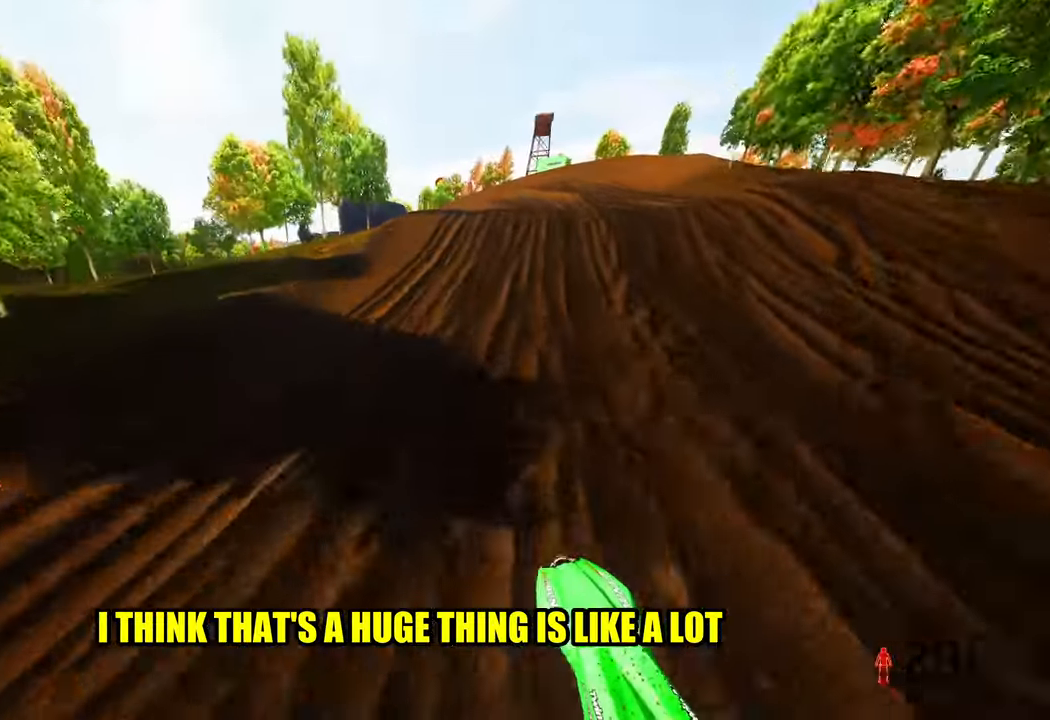
{"buttons": [], "left_stick": "up", "right_stick": "up-left", "events": [[83, "R2", "up"], [117, "left_stick", "right"], [250, "left_stick", "up-right"], [300, "right_stick", "left"], [417, "left_stick", "up"], [500, "right_stick", "up-left"]]}
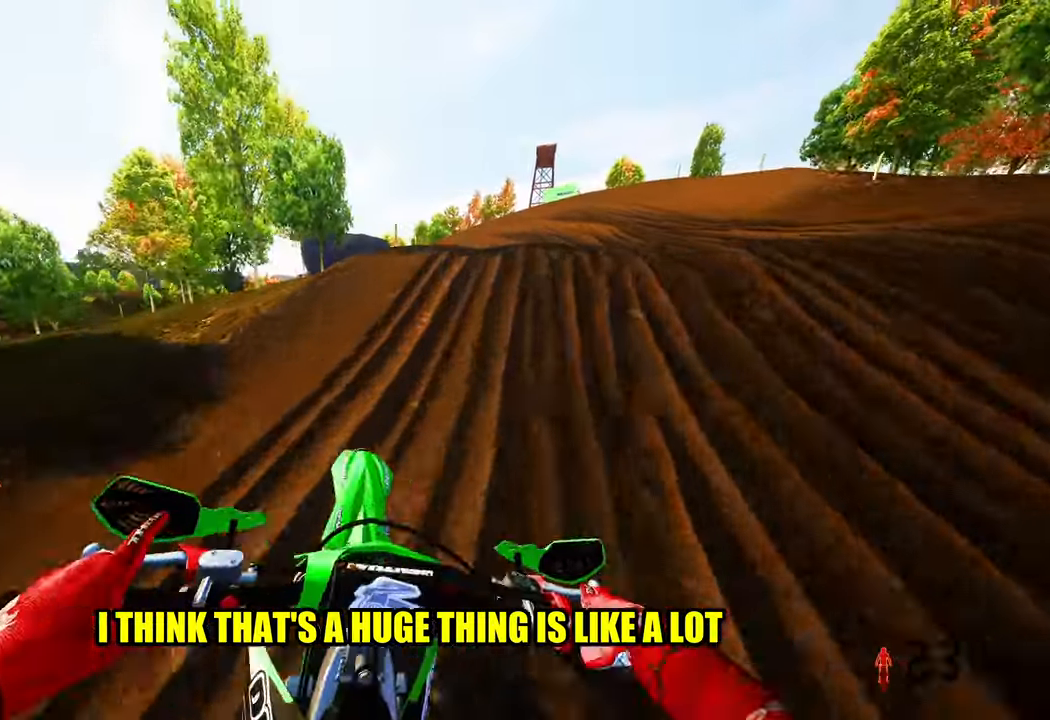
{"buttons": [], "left_stick": "up-left", "right_stick": "up", "events": [[17, "R2", "down"], [283, "right_stick", "up"], [467, "left_stick", "up-left"], [500, "R2", "up"]]}
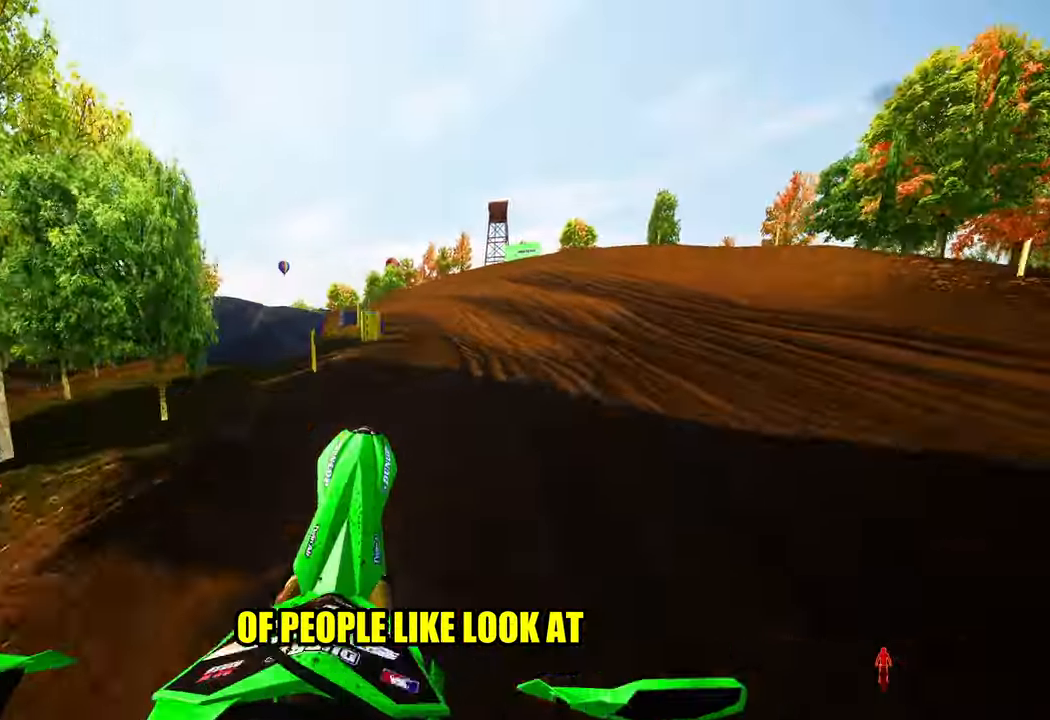
{"buttons": ["R2"], "left_stick": "up-left", "right_stick": "up", "events": [[400, "R2", "down"]]}
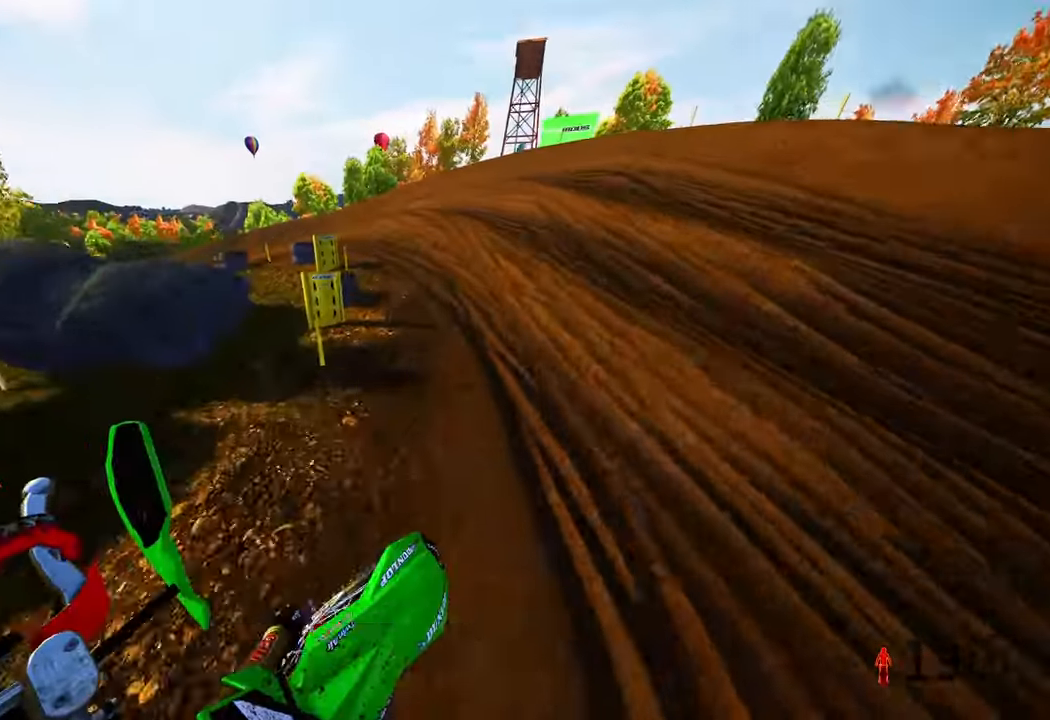
{"buttons": [], "left_stick": "up-left", "right_stick": "up", "events": [[67, "R3", "down"], [67, "right_stick", "up-left"], [167, "L1", "down"], [217, "R3", "up"], [217, "right_stick", "up"], [317, "L1", "up"], [483, "R2", "up"]]}
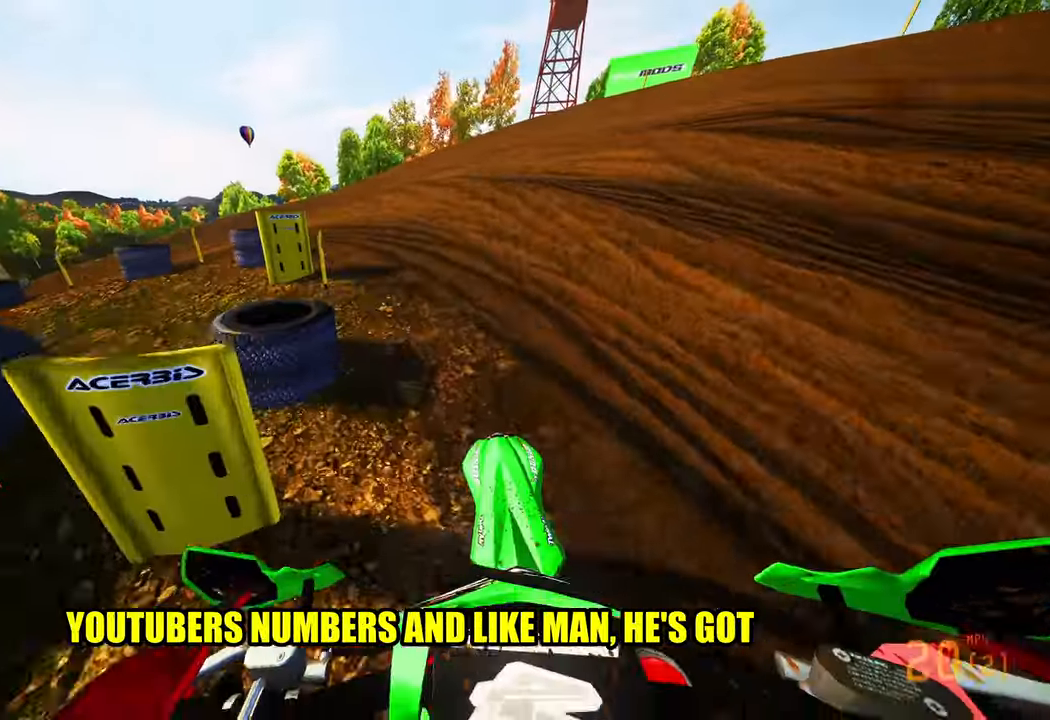
{"buttons": ["R2"], "left_stick": "up-left", "right_stick": "up", "events": [[450, "R2", "down"]]}
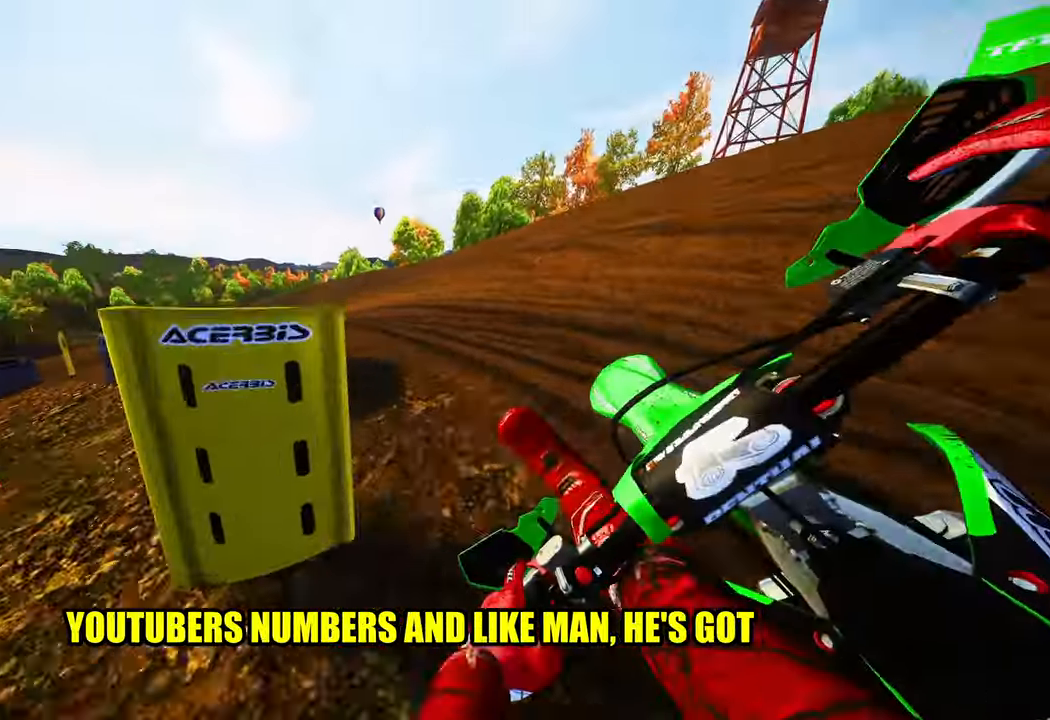
{"buttons": ["R2"], "left_stick": "up-left", "right_stick": "up-right", "events": [[417, "right_stick", "up-right"]]}
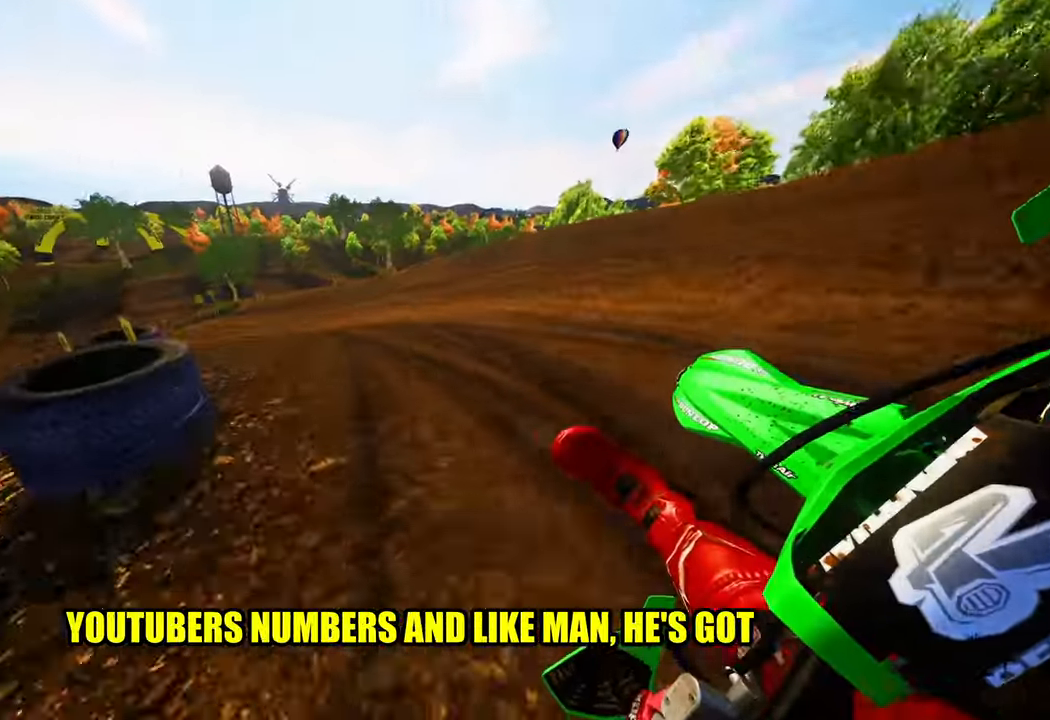
{"buttons": ["R2"], "left_stick": "up-left", "right_stick": "up", "events": [[17, "L3", "down"], [117, "L3", "up"], [450, "right_stick", "up"]]}
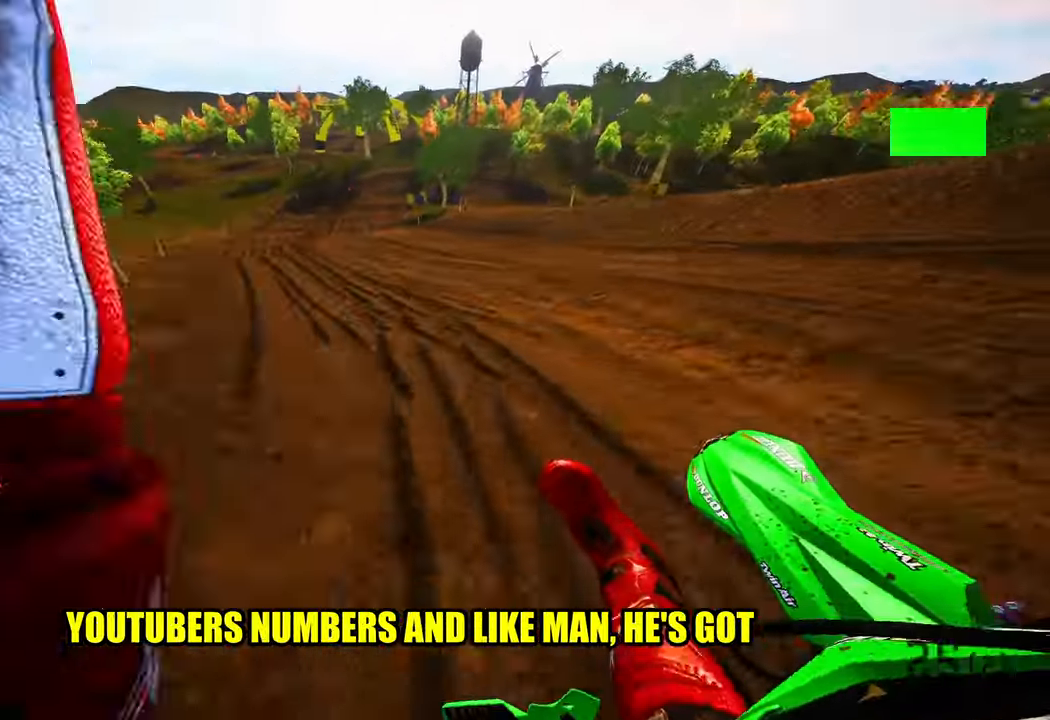
{"buttons": ["R2"], "left_stick": "up", "right_stick": "up", "events": [[267, "left_stick", "up"]]}
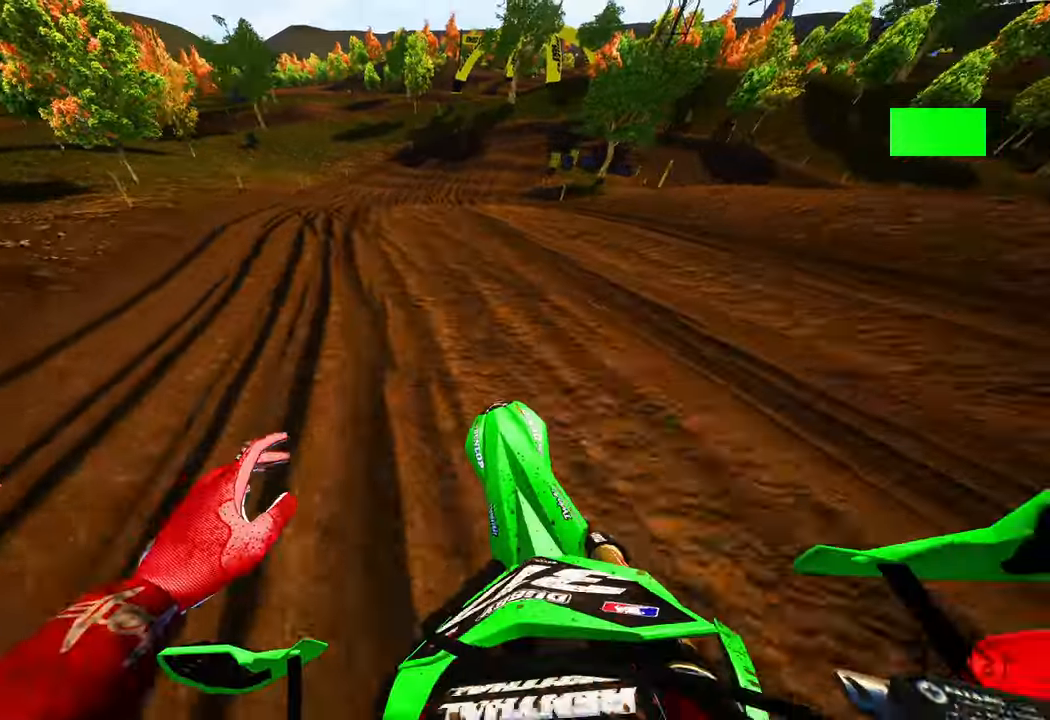
{"buttons": ["R2"], "left_stick": "up", "right_stick": "up", "events": []}
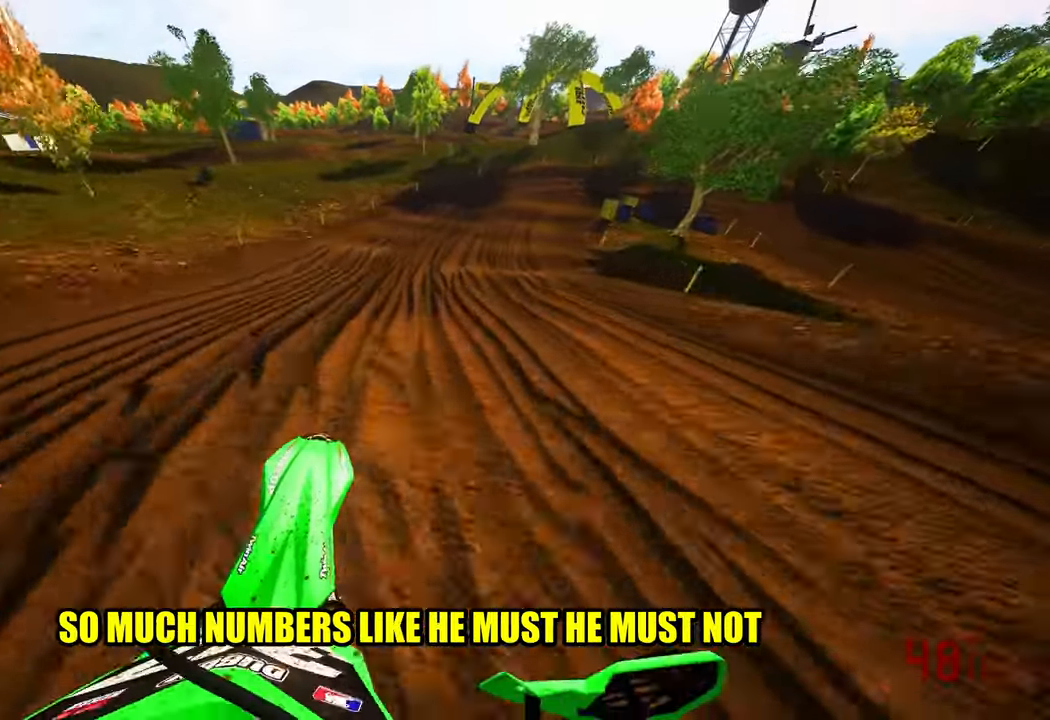
{"buttons": [], "left_stick": "up", "right_stick": "down-left", "events": [[17, "R3", "down"], [17, "right_stick", "center"], [134, "R3", "up"], [250, "right_stick", "down-left"], [317, "R2", "up"]]}
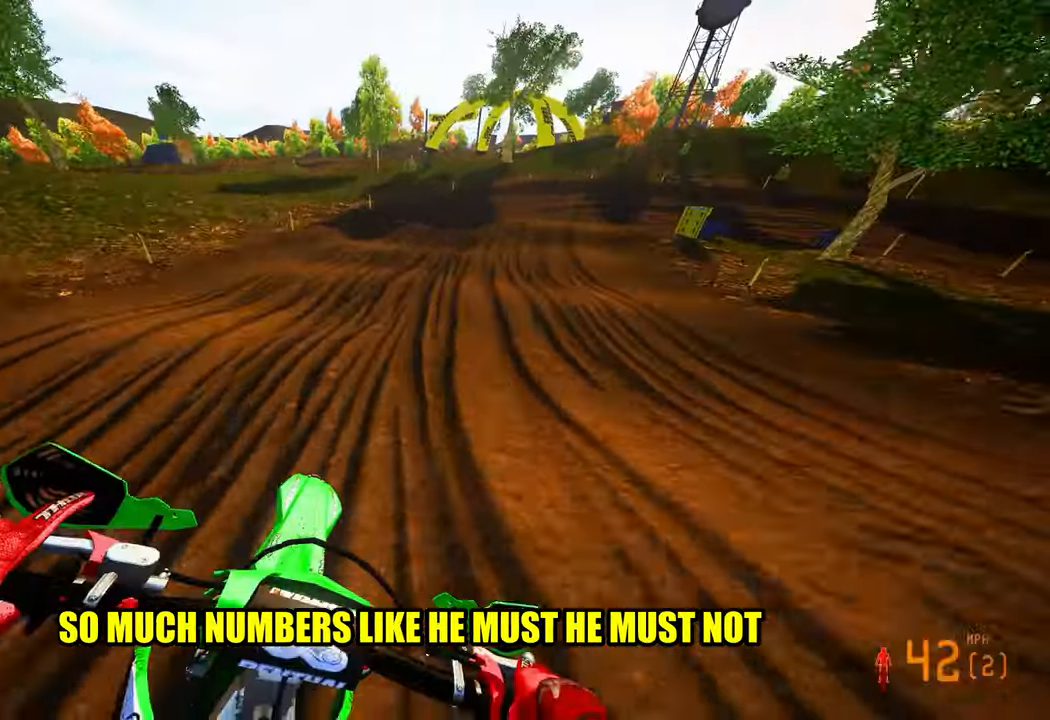
{"buttons": [], "left_stick": "up", "right_stick": "down-left", "events": []}
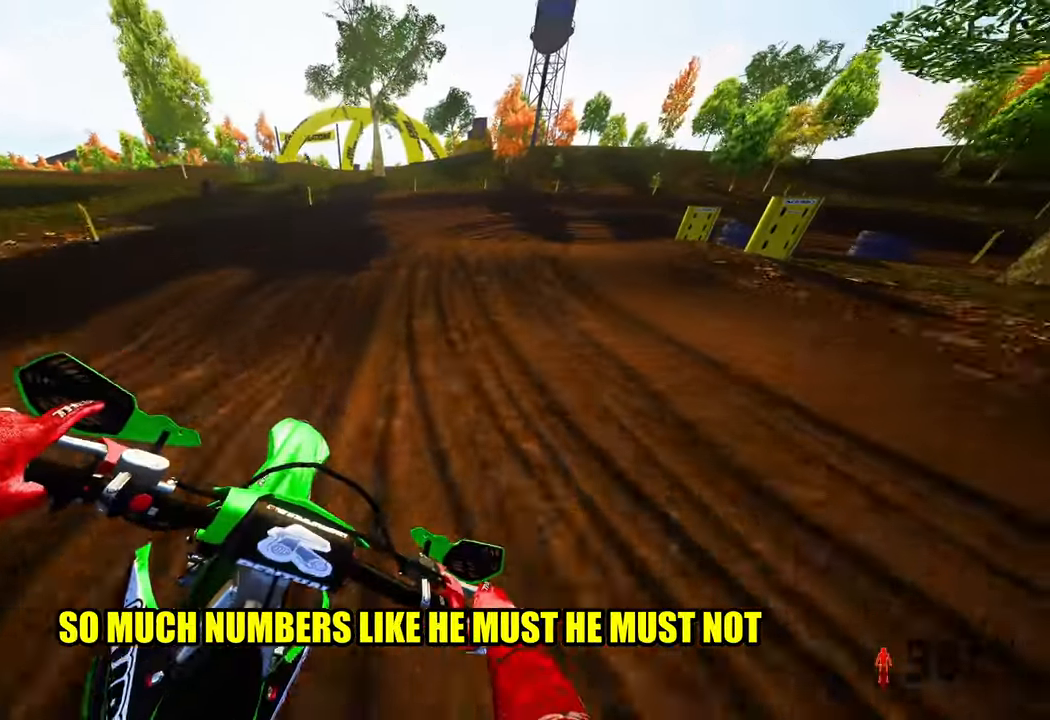
{"buttons": [], "left_stick": "up-right", "right_stick": "down-left", "events": [[134, "left_stick", "up-right"]]}
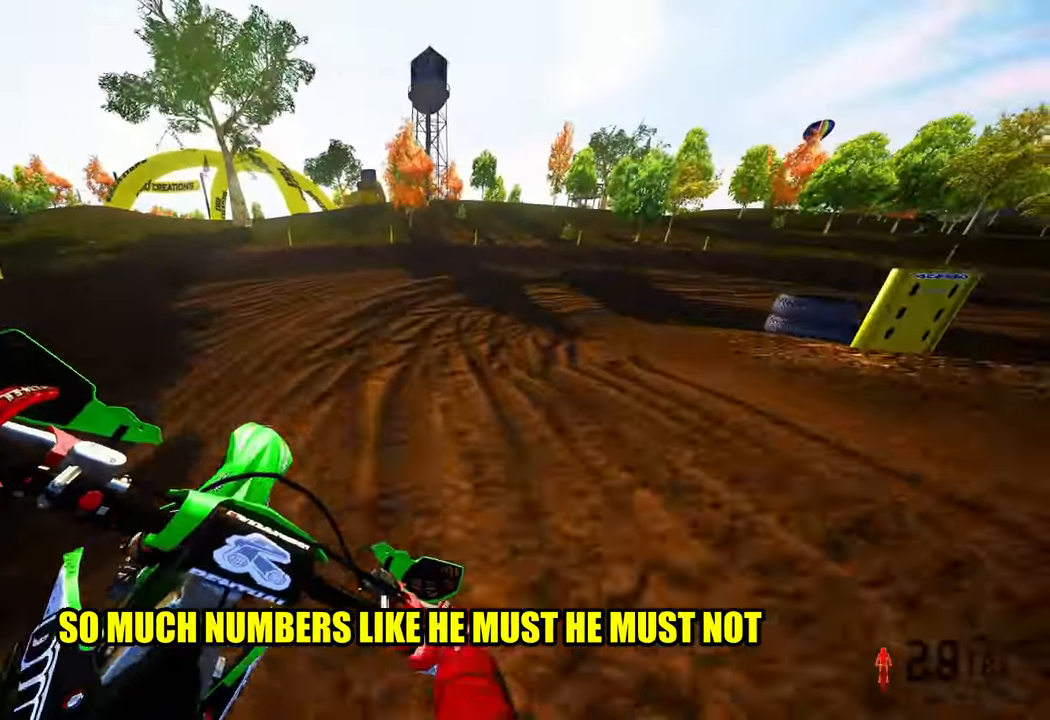
{"buttons": [], "left_stick": "up-right", "right_stick": "down-left", "events": [[167, "R3", "down"], [267, "R3", "up"]]}
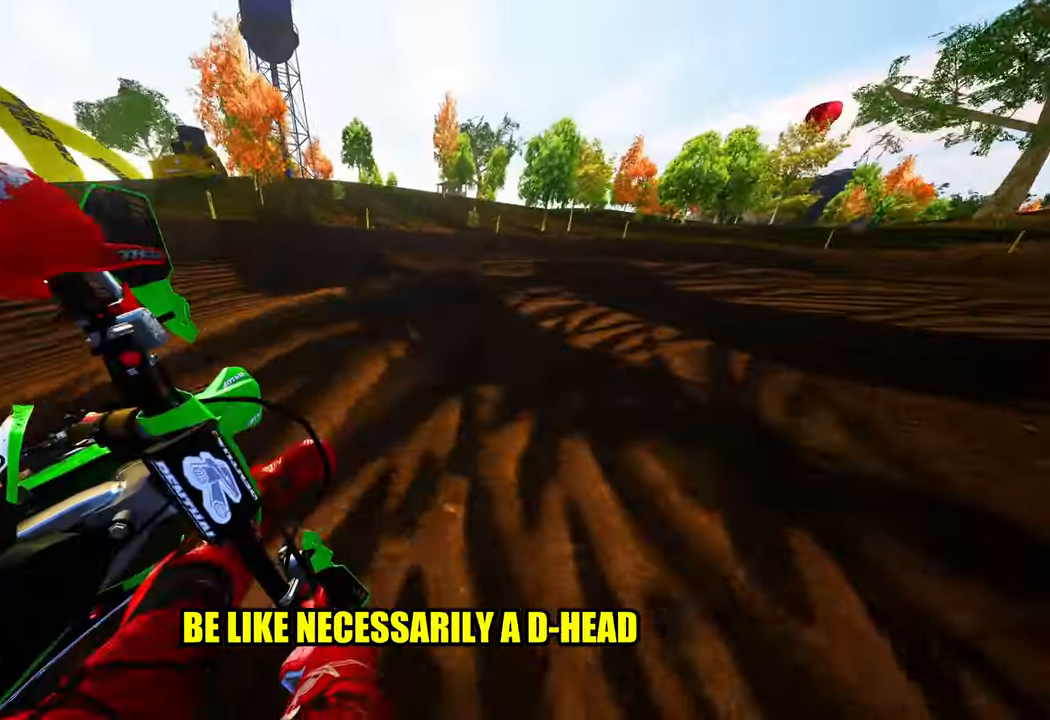
{"buttons": ["R2"], "left_stick": "up-right", "right_stick": "left", "events": [[34, "right_stick", "left"], [384, "R2", "down"]]}
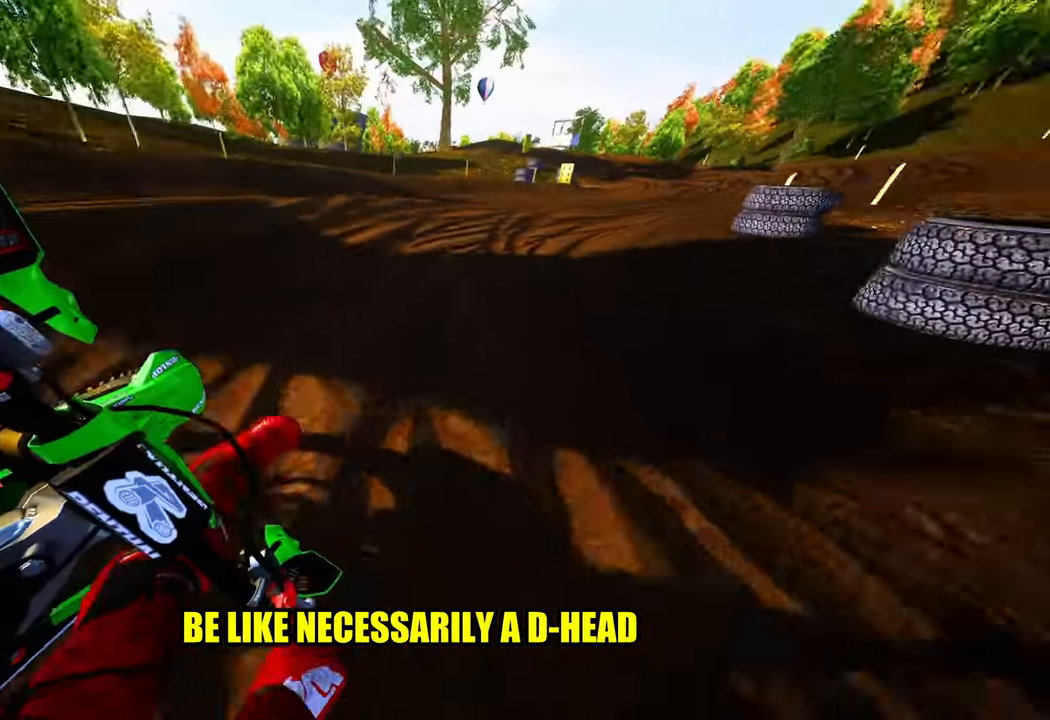
{"buttons": ["R2"], "left_stick": "up", "right_stick": "up", "events": [[167, "left_stick", "up"], [300, "right_stick", "up"]]}
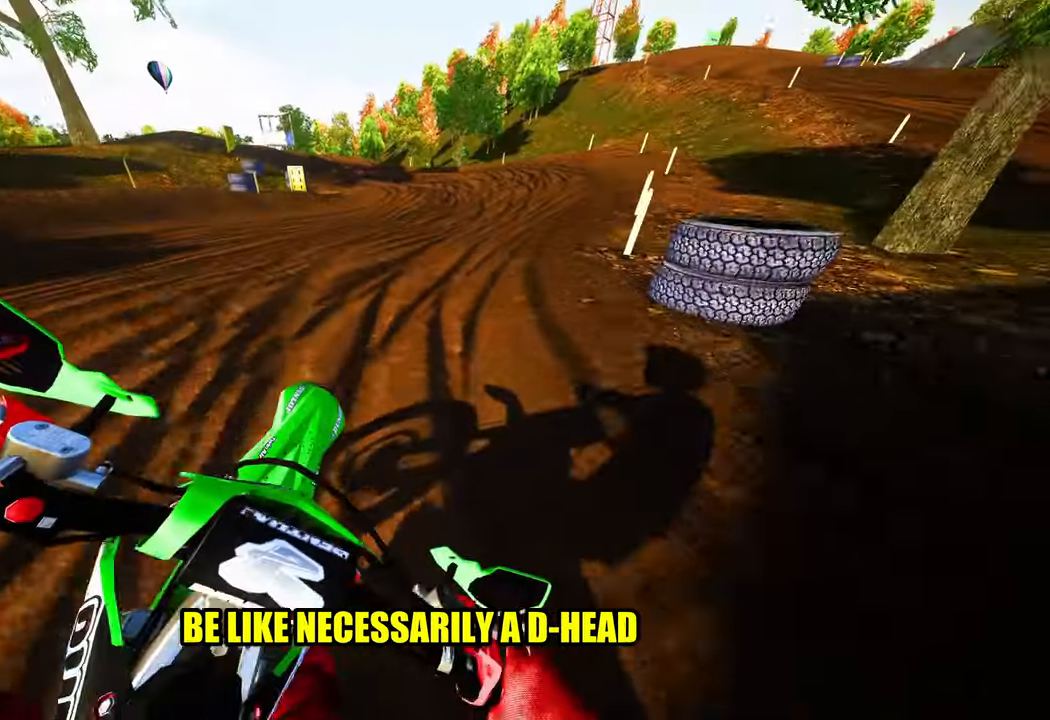
{"buttons": [], "left_stick": "up-left", "right_stick": "center", "events": [[67, "left_stick", "up-left"], [234, "right_stick", "center"], [267, "R2", "up"]]}
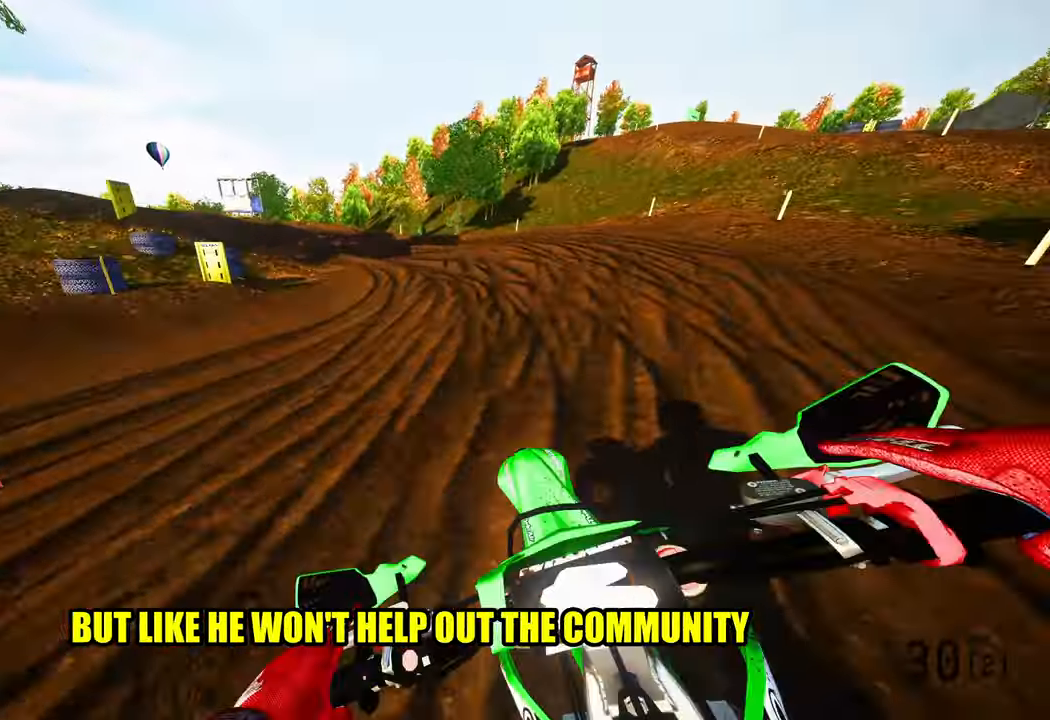
{"buttons": ["R2"], "left_stick": "up-left", "right_stick": "center", "events": [[17, "R2", "down"], [167, "R2", "up"], [467, "R2", "down"]]}
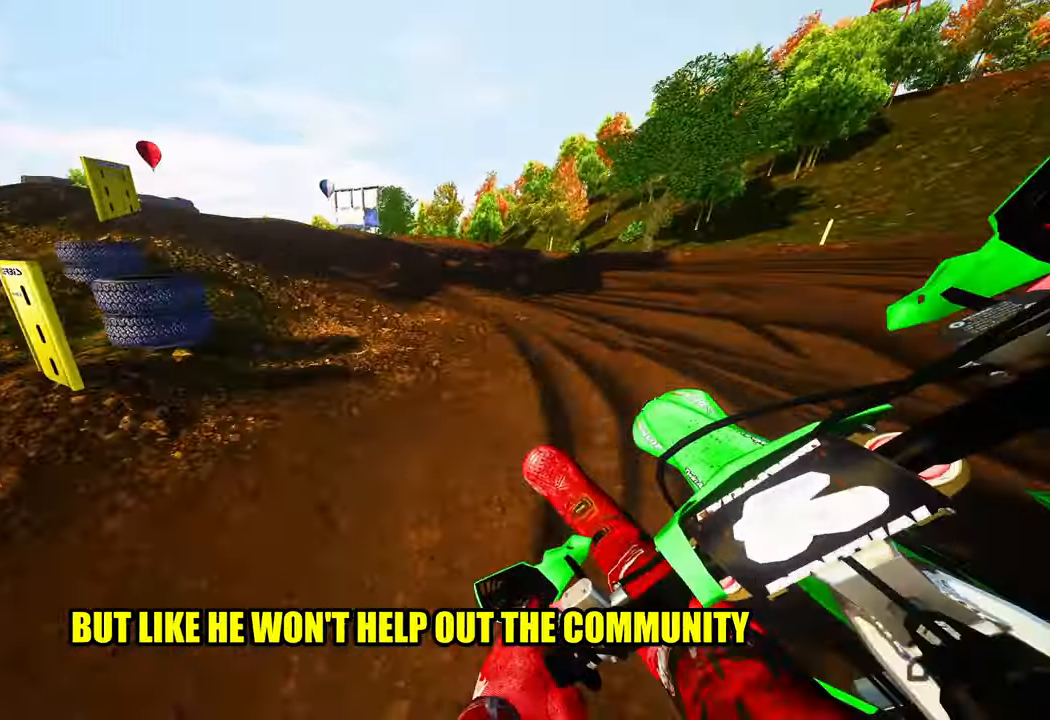
{"buttons": [], "left_stick": "up", "right_stick": "center", "events": [[34, "R3", "down"], [34, "right_stick", "down-left"], [67, "left_stick", "up"], [150, "R3", "up"], [150, "right_stick", "center"], [433, "R2", "up"]]}
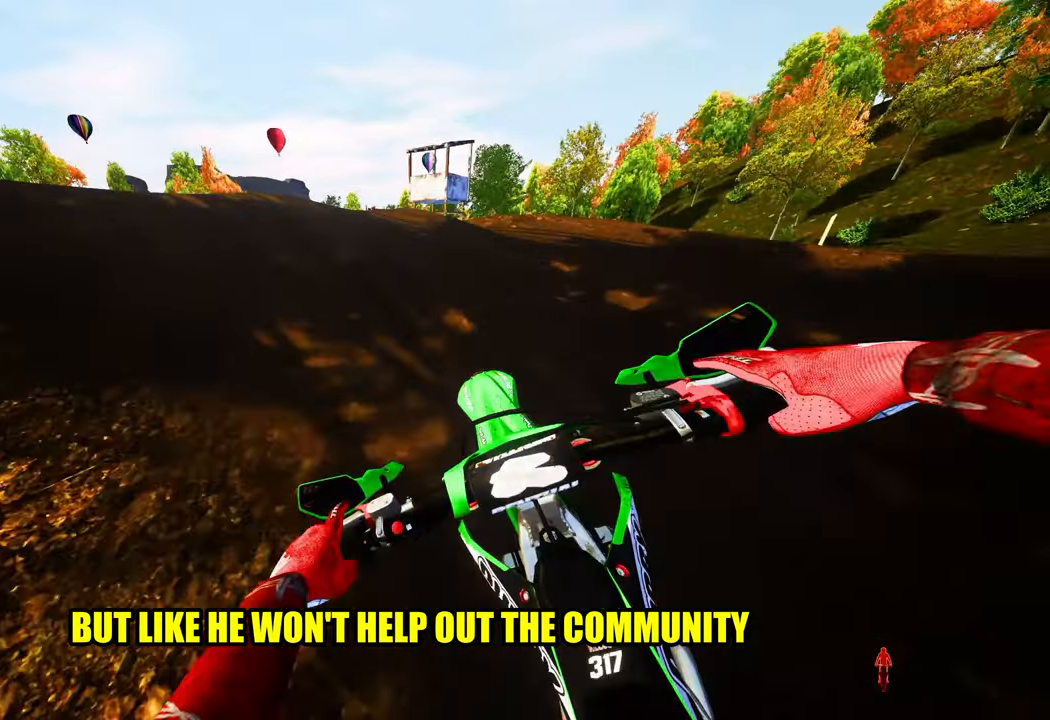
{"buttons": [], "left_stick": "up", "right_stick": "center", "events": []}
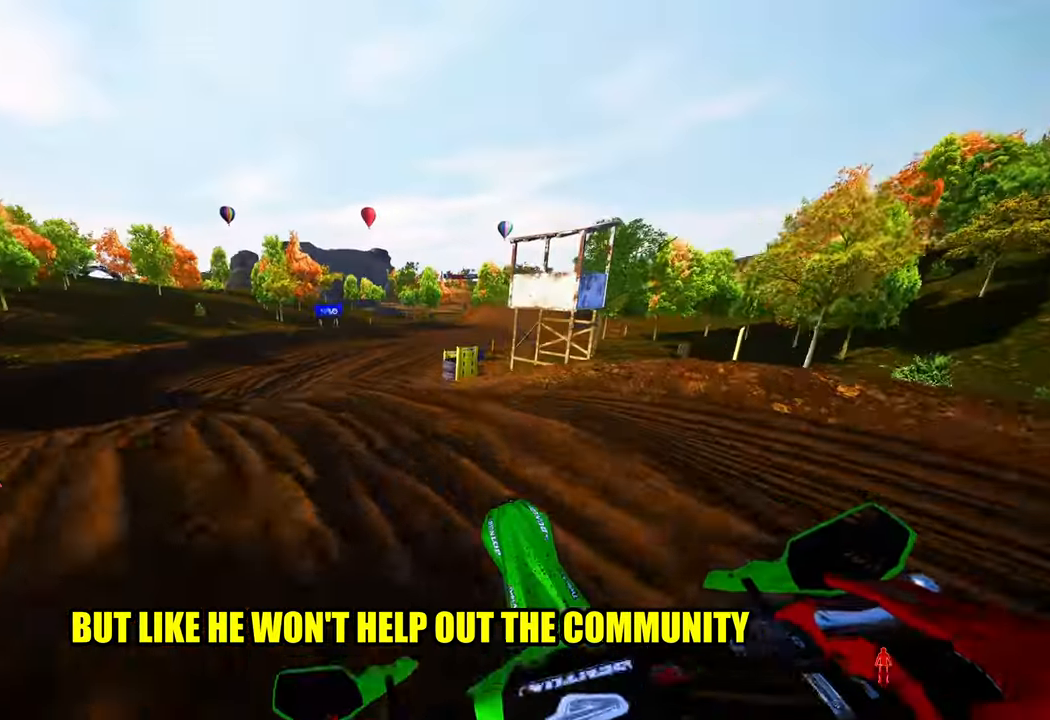
{"buttons": ["R2"], "left_stick": "up-right", "right_stick": "up", "events": [[33, "left_stick", "center"], [233, "R2", "down"], [283, "left_stick", "right"], [366, "right_stick", "up"], [400, "left_stick", "up-right"]]}
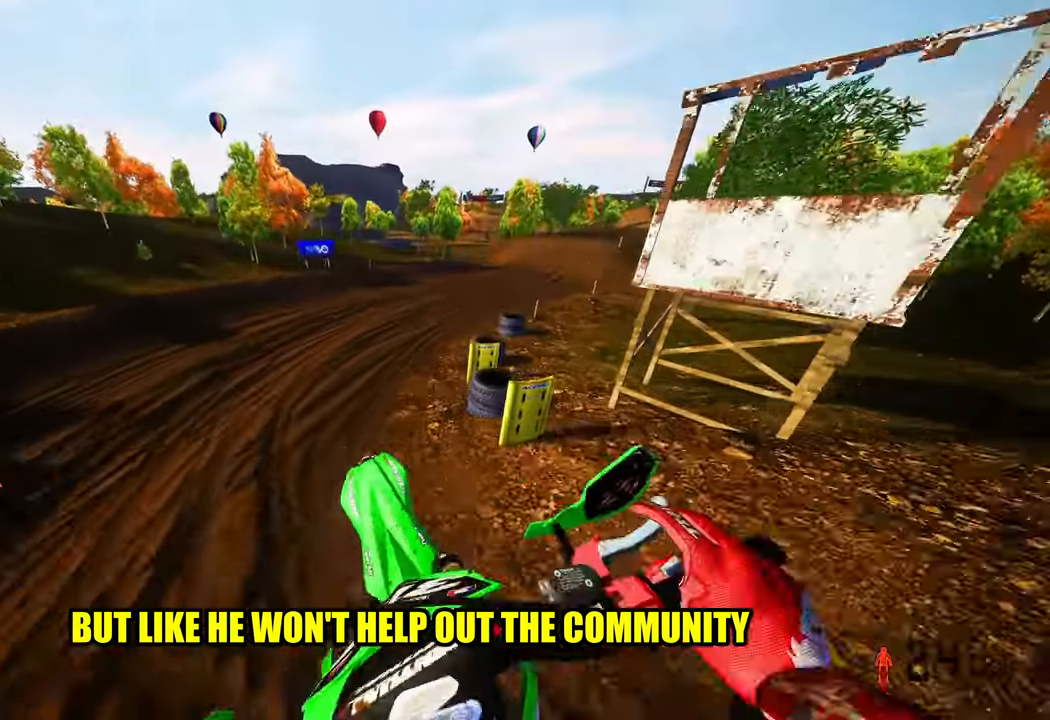
{"buttons": ["R2", "R3"], "left_stick": "up", "right_stick": "left", "events": [[133, "left_stick", "up-left"], [166, "R2", "up"], [366, "R2", "down"], [450, "R3", "down"], [450, "right_stick", "left"], [483, "left_stick", "up"]]}